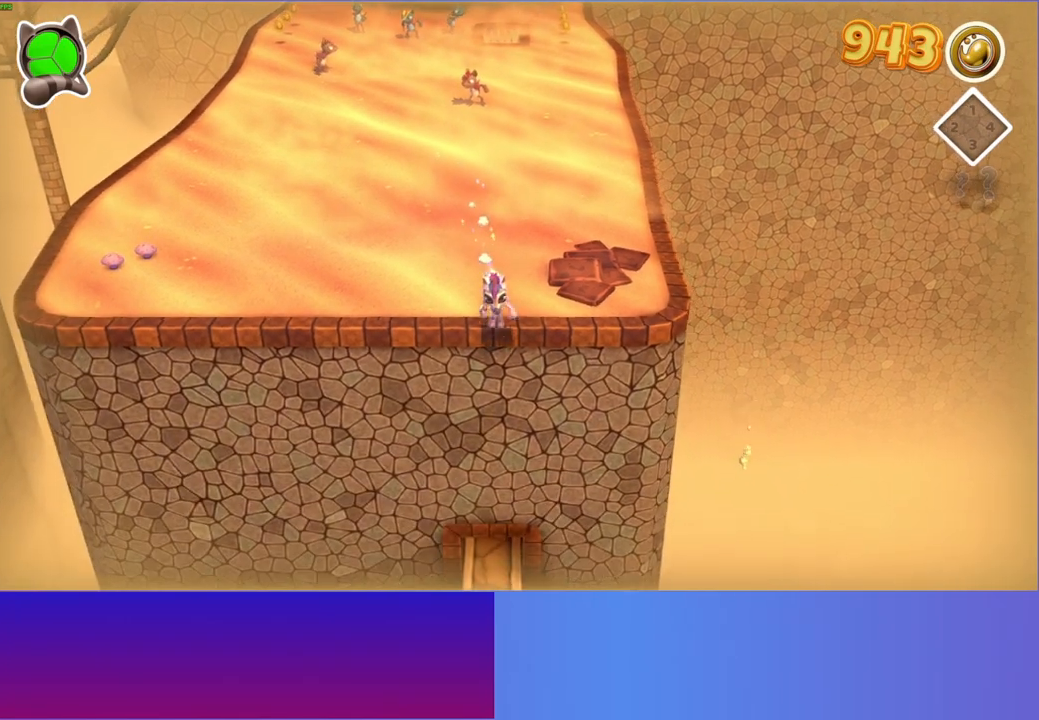
Gameplay with a controller (Xbox layout); each line is a JSON object with the inputs held at the frame after it. "events" lists button and stick changes between this image and that frame as [ms after this image, input, new state], when the widget could be followed in between. Not read: L3 R3.
{"buttons": [], "left_stick": "up-left", "right_stick": "center", "events": [[100, "left_stick", "up-left"], [183, "Y", "down"], [333, "Y", "up"]]}
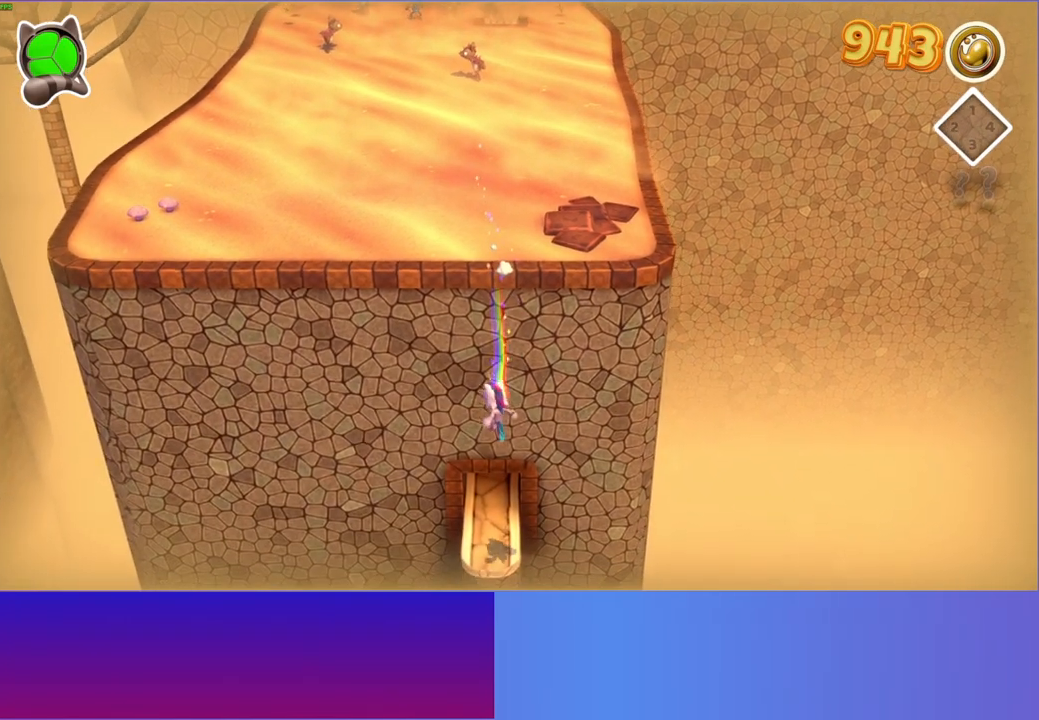
{"buttons": [], "left_stick": "up", "right_stick": "center", "events": [[133, "left_stick", "up"]]}
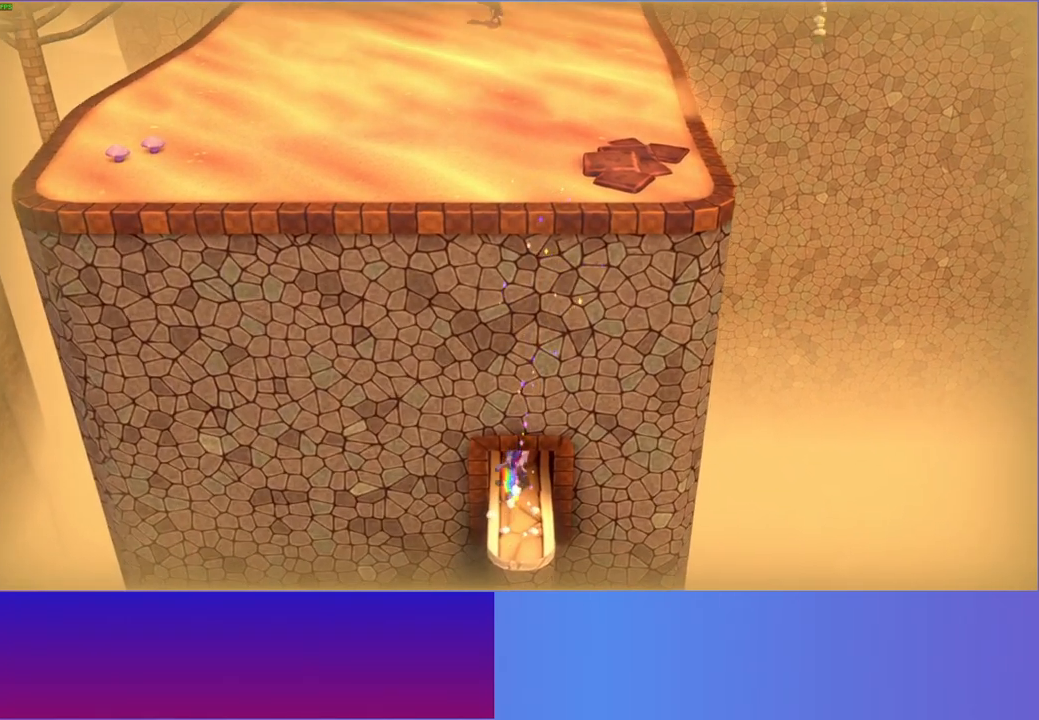
{"buttons": [], "left_stick": "up-left", "right_stick": "center", "events": [[100, "left_stick", "up-left"]]}
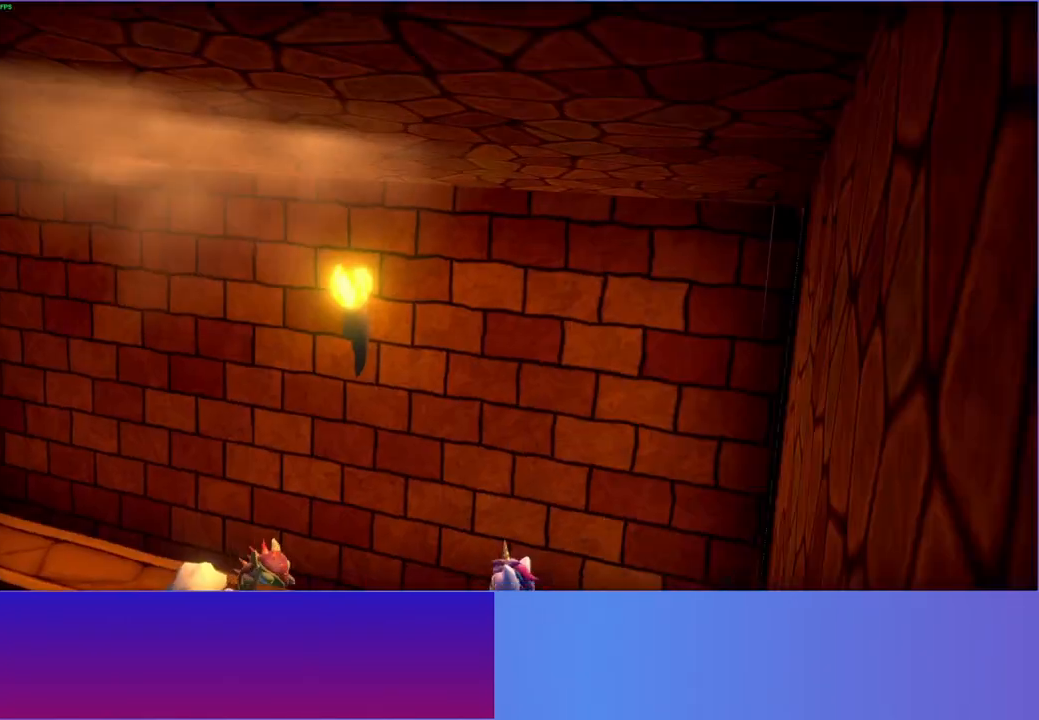
{"buttons": ["A"], "left_stick": "up-left", "right_stick": "center", "events": [[250, "A", "down"]]}
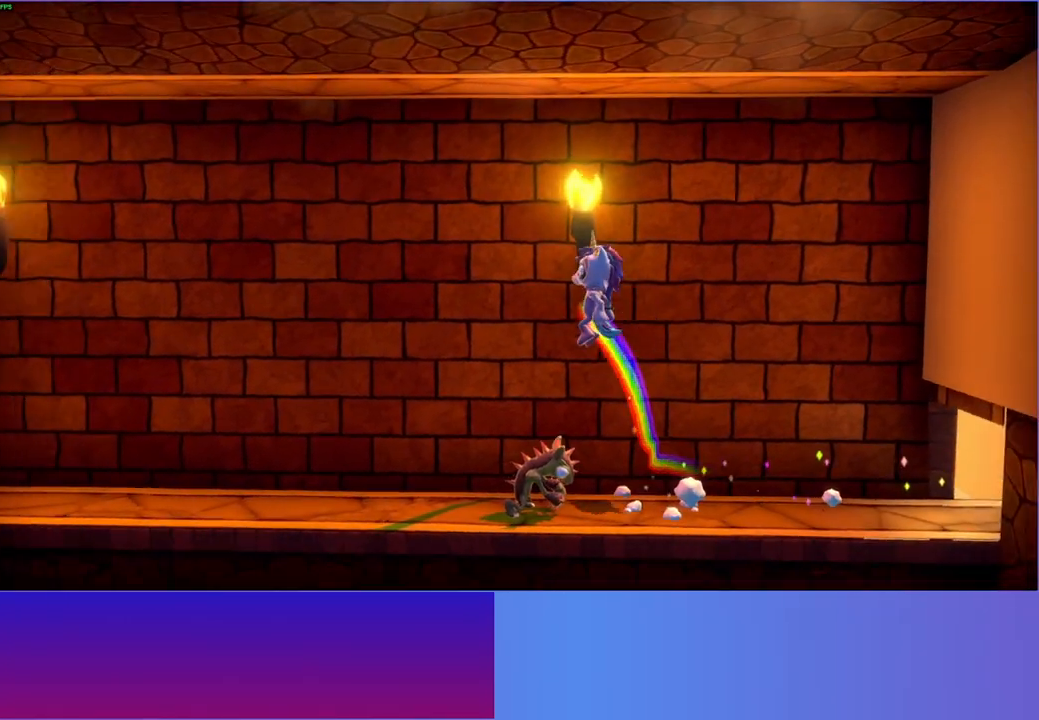
{"buttons": [], "left_stick": "left", "right_stick": "center", "events": [[17, "left_stick", "left"], [33, "A", "up"], [183, "Y", "down"], [333, "Y", "up"]]}
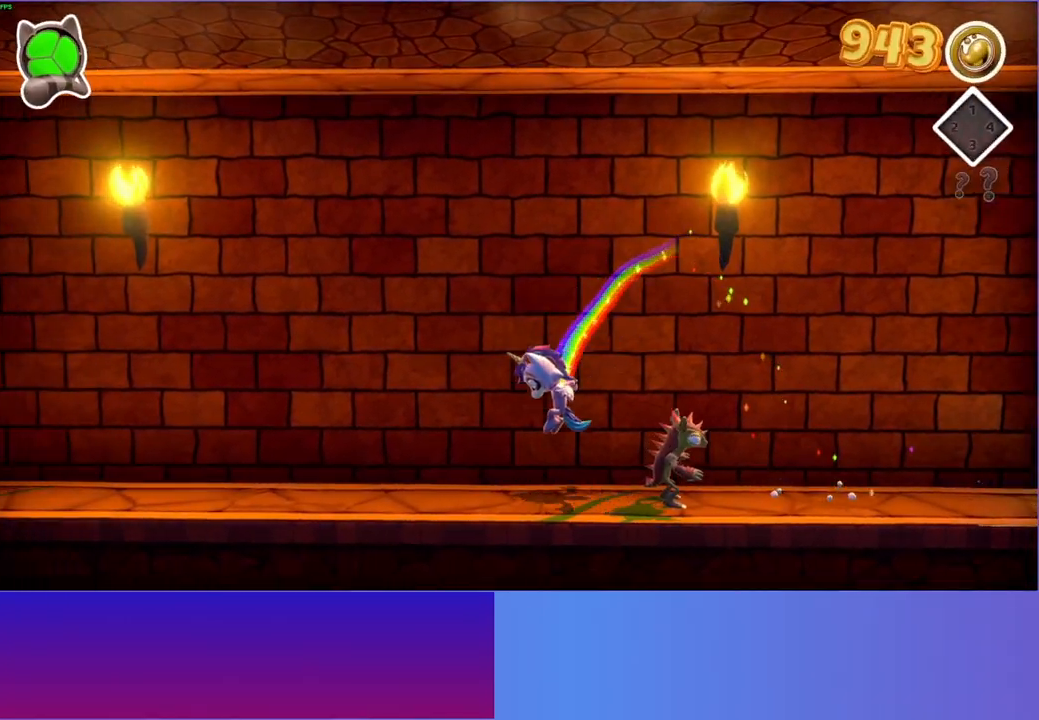
{"buttons": [], "left_stick": "left", "right_stick": "center", "events": []}
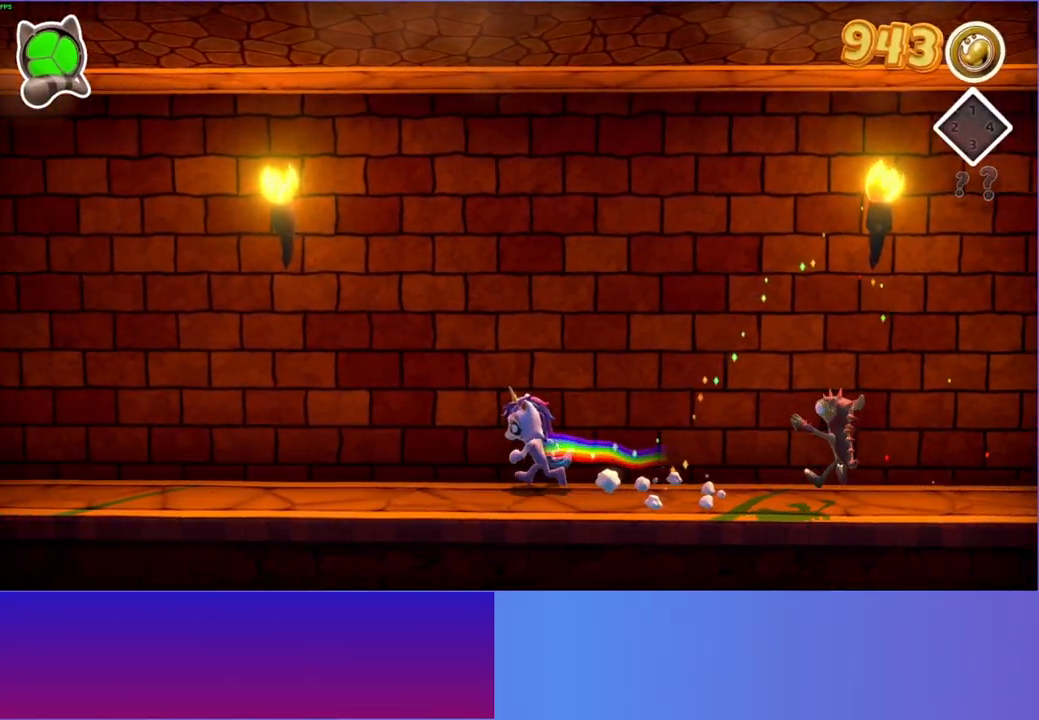
{"buttons": [], "left_stick": "left", "right_stick": "center", "events": []}
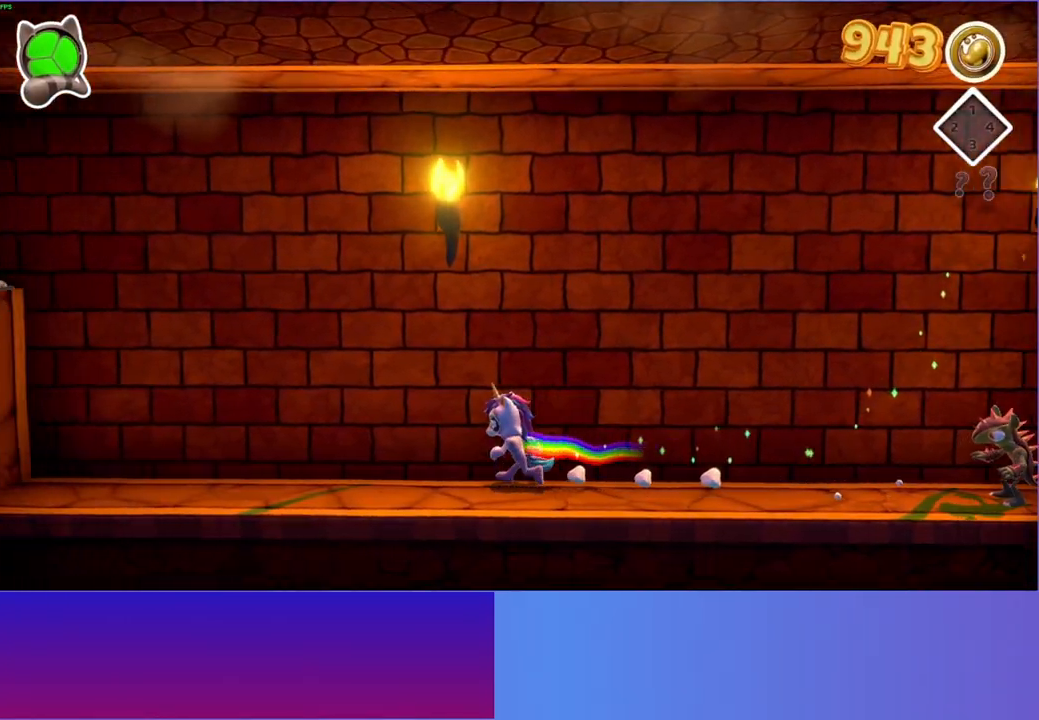
{"buttons": [], "left_stick": "left", "right_stick": "center", "events": []}
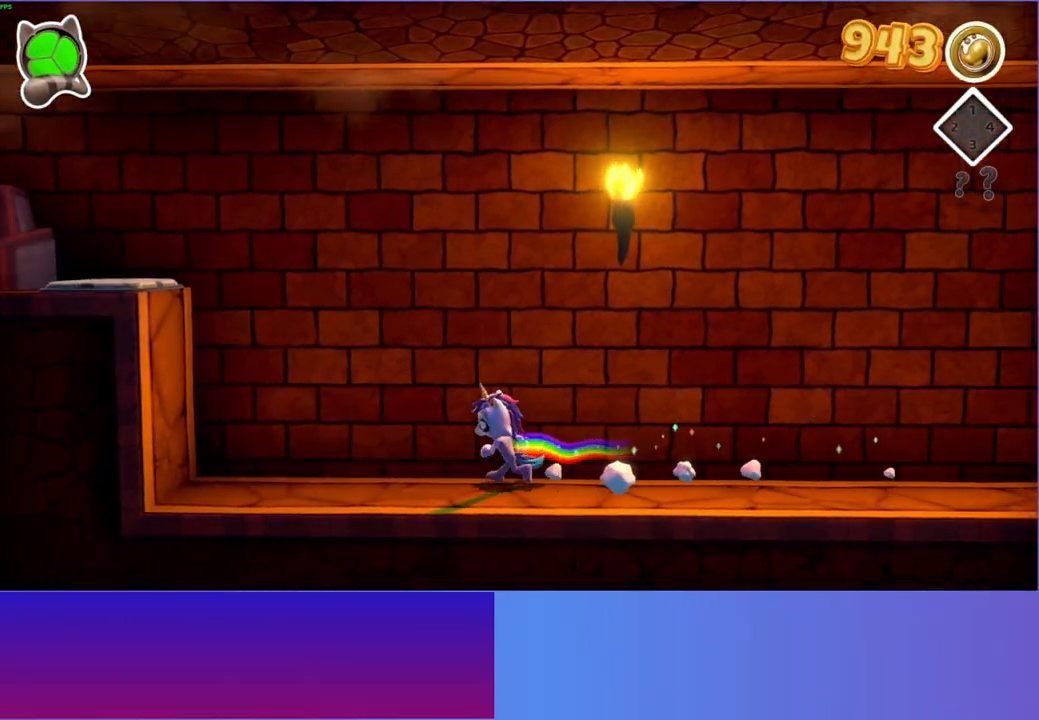
{"buttons": ["A"], "left_stick": "left", "right_stick": "center", "events": [[417, "A", "down"]]}
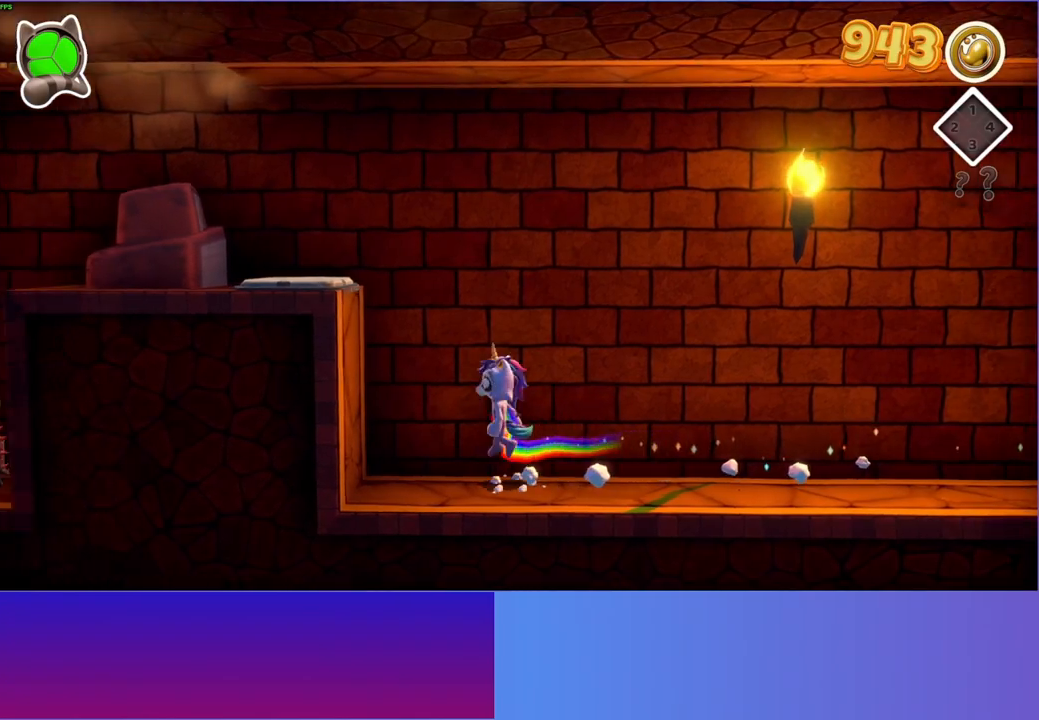
{"buttons": ["A"], "left_stick": "up-left", "right_stick": "center", "events": [[283, "A", "up"], [500, "A", "down"], [500, "left_stick", "up-left"]]}
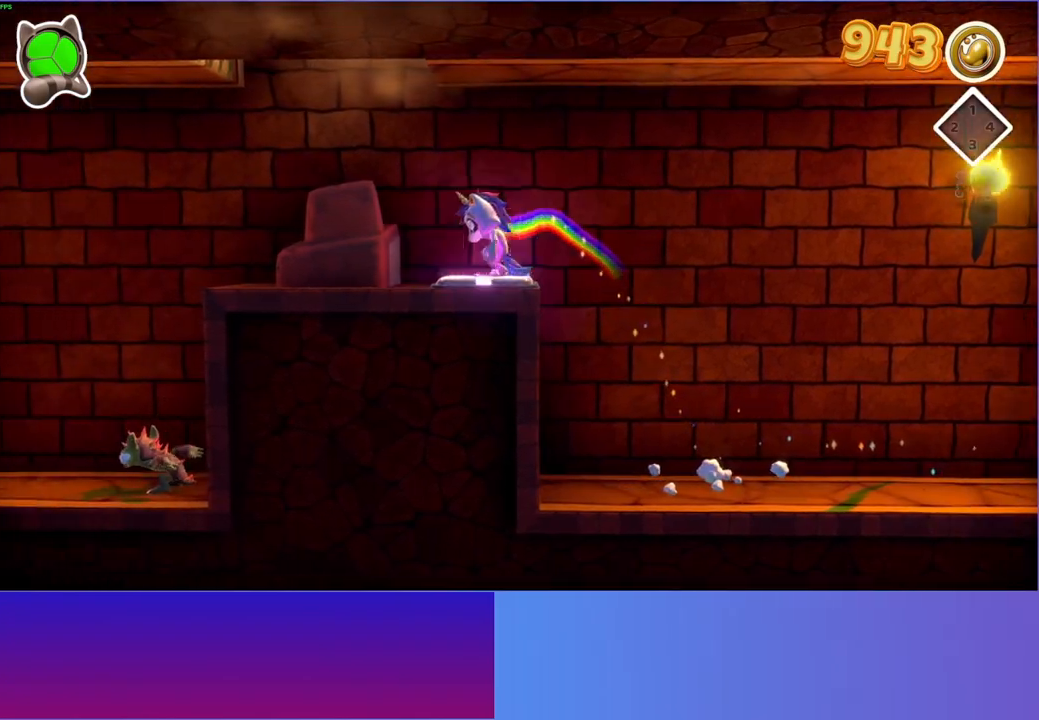
{"buttons": ["A"], "left_stick": "up-left", "right_stick": "center", "events": [[100, "A", "up"], [483, "A", "down"]]}
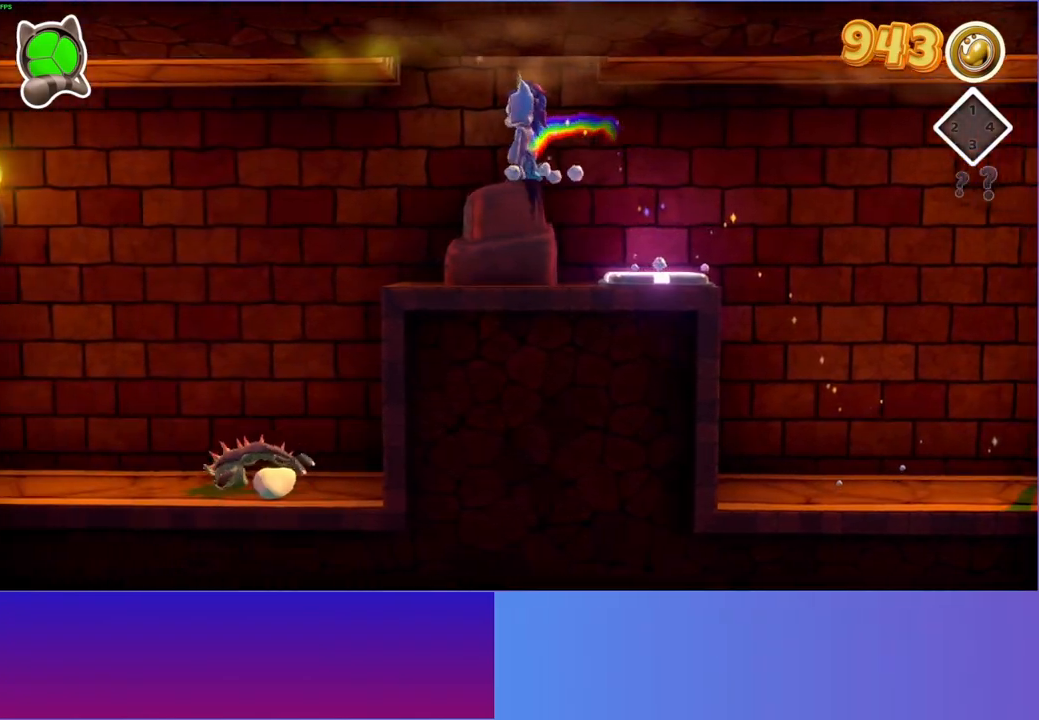
{"buttons": [], "left_stick": "up-left", "right_stick": "center", "events": [[400, "A", "up"]]}
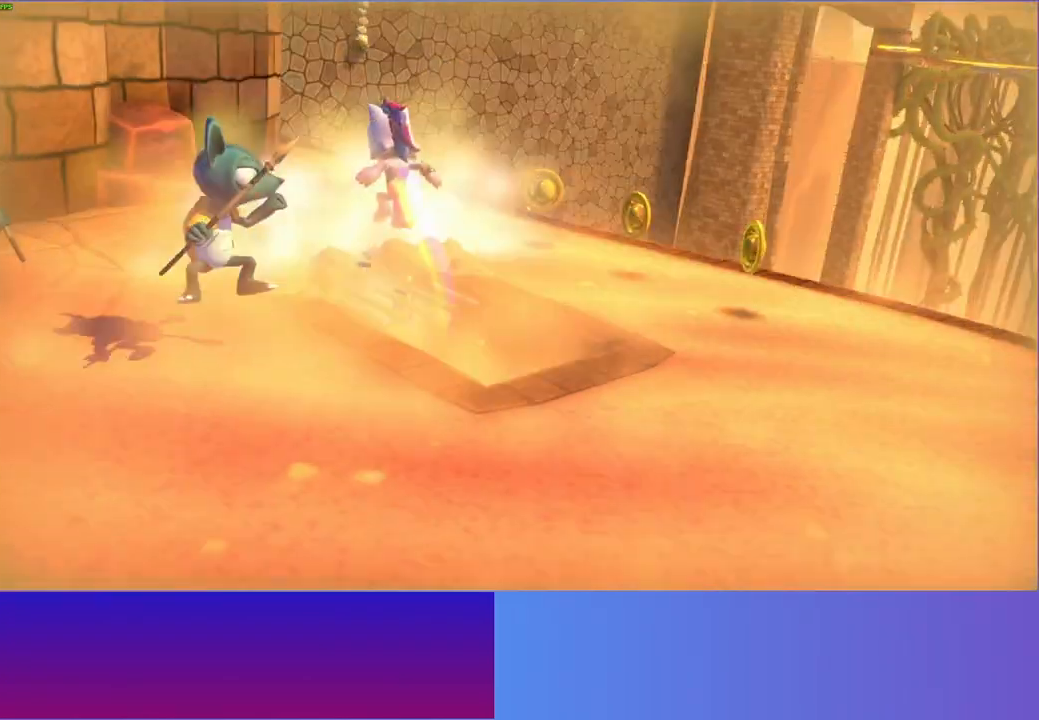
{"buttons": ["A"], "left_stick": "up-left", "right_stick": "center", "events": [[233, "A", "down"]]}
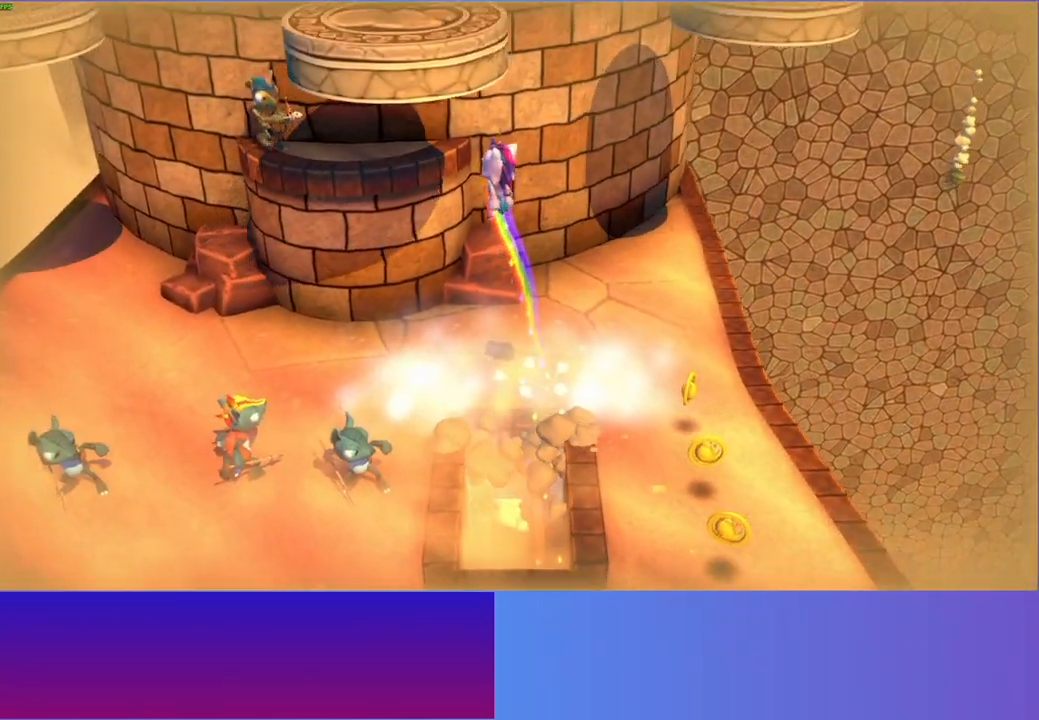
{"buttons": ["A"], "left_stick": "left", "right_stick": "center", "events": [[300, "A", "up"], [483, "left_stick", "left"], [500, "A", "down"]]}
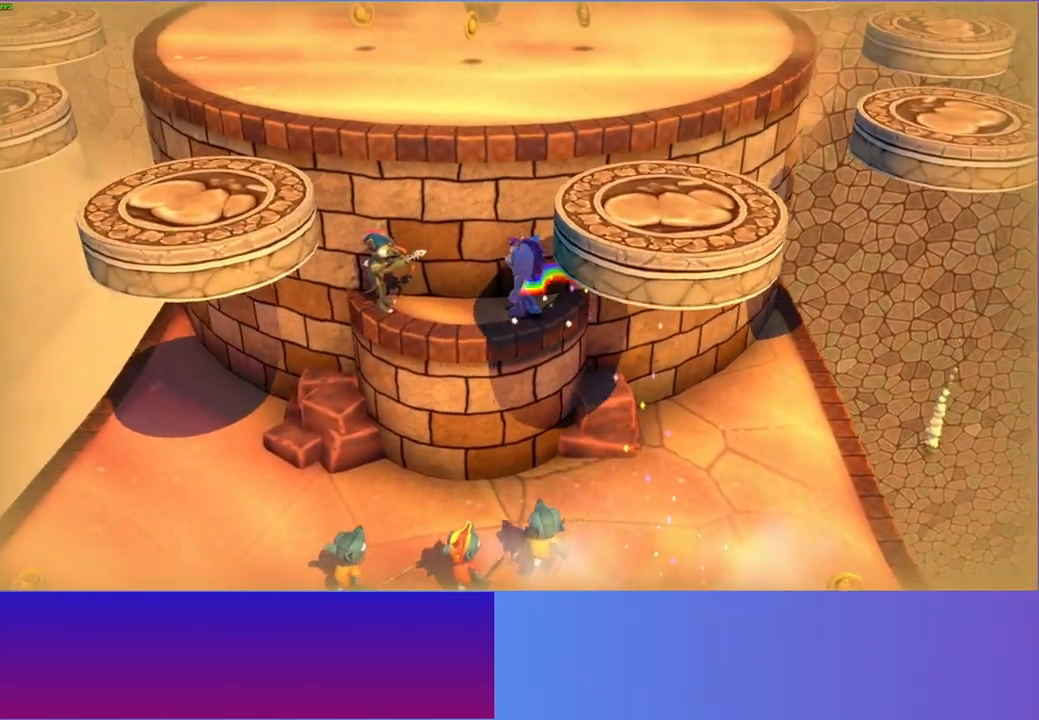
{"buttons": [], "left_stick": "center", "right_stick": "center", "events": [[183, "A", "up"], [317, "X", "down"], [433, "X", "up"], [433, "left_stick", "center"]]}
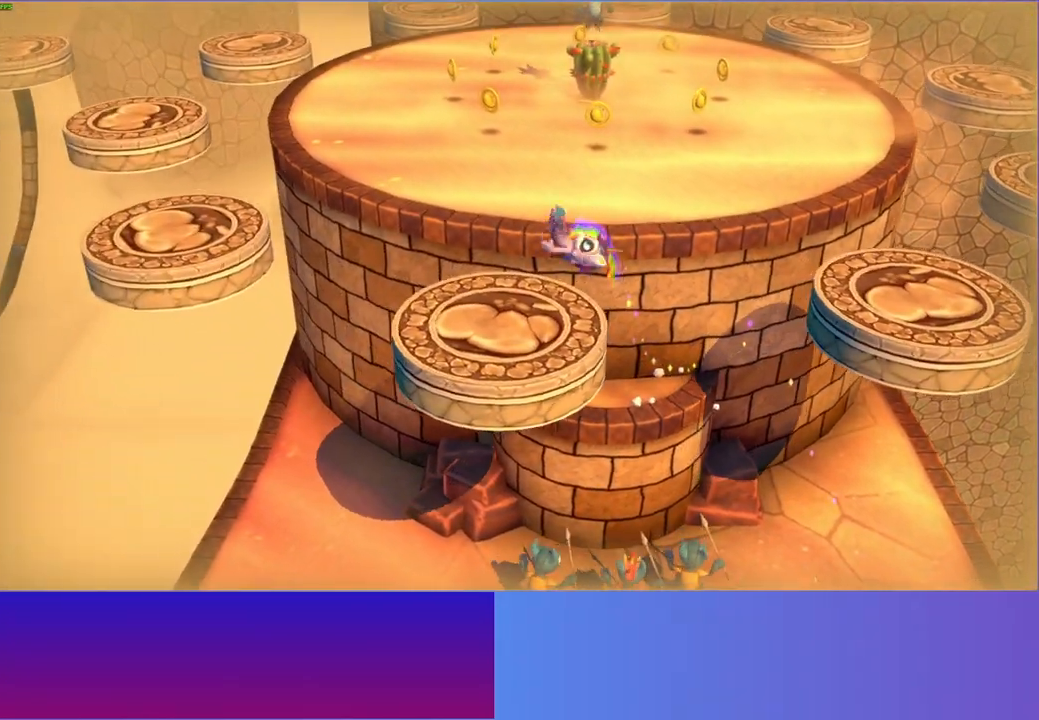
{"buttons": [], "left_stick": "left", "right_stick": "center", "events": [[483, "left_stick", "left"]]}
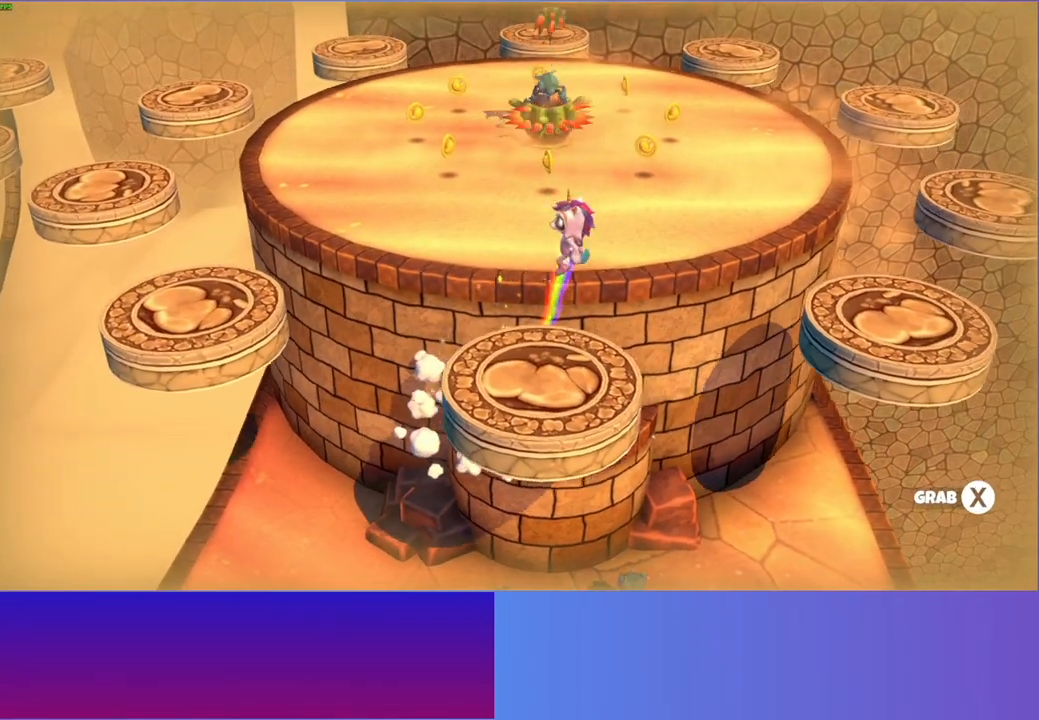
{"buttons": [], "left_stick": "right", "right_stick": "center", "events": [[467, "left_stick", "right"]]}
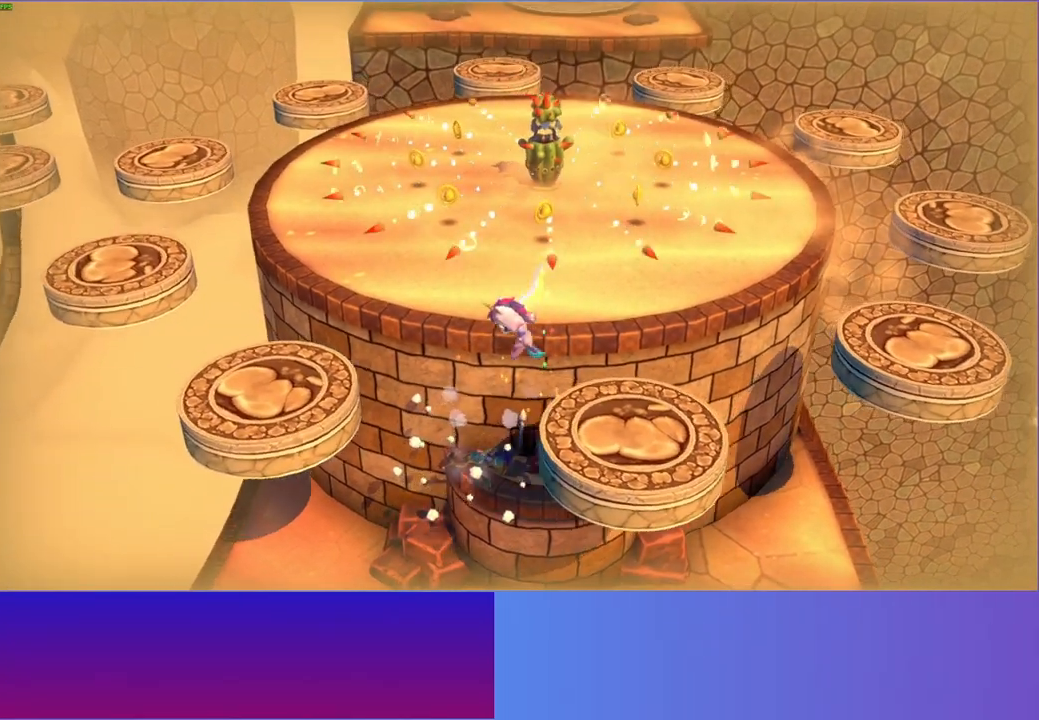
{"buttons": [], "left_stick": "down-right", "right_stick": "center", "events": [[367, "X", "down"], [450, "left_stick", "down-right"], [500, "X", "up"]]}
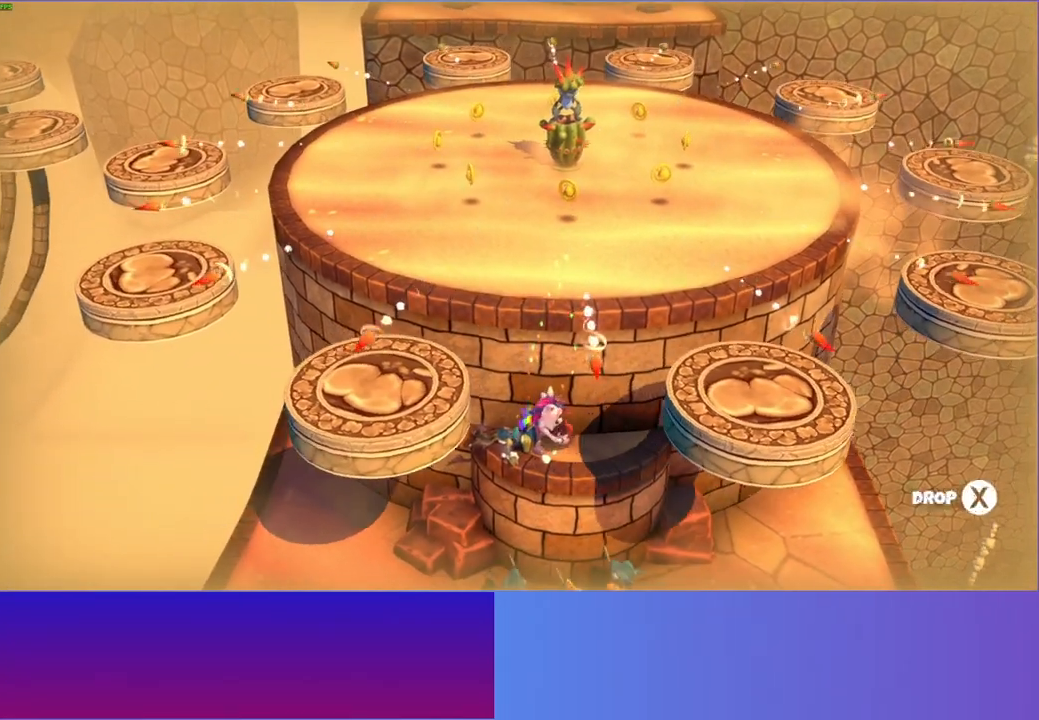
{"buttons": [], "left_stick": "right", "right_stick": "center", "events": [[117, "left_stick", "right"], [333, "Y", "down"], [467, "Y", "up"]]}
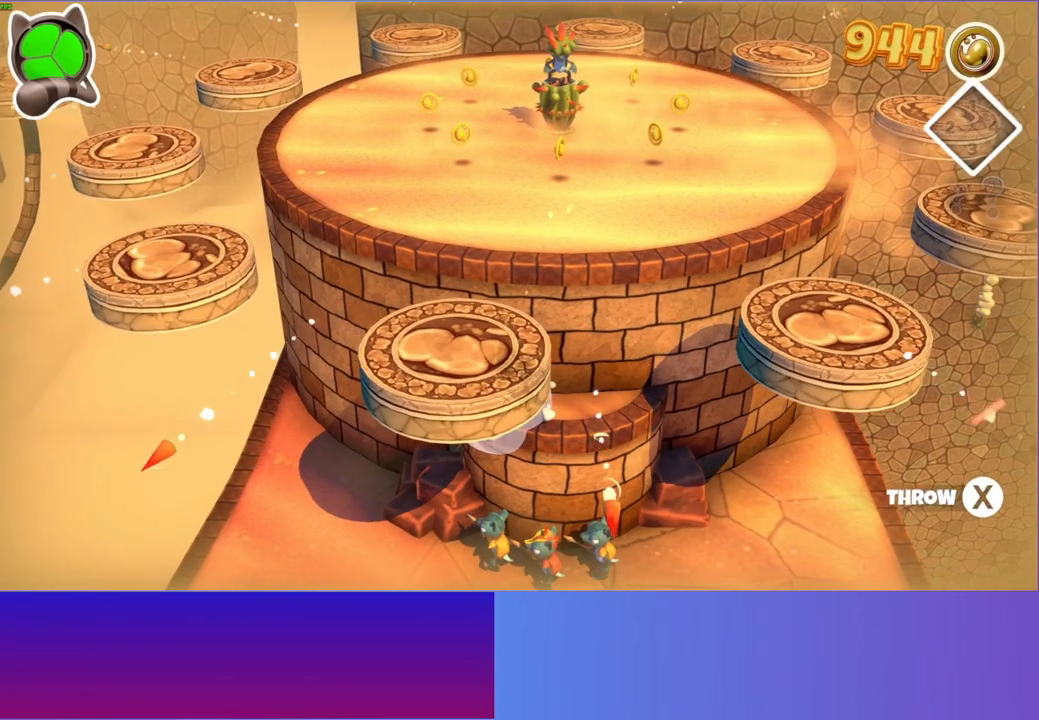
{"buttons": [], "left_stick": "down-right", "right_stick": "center", "events": [[183, "left_stick", "down-right"]]}
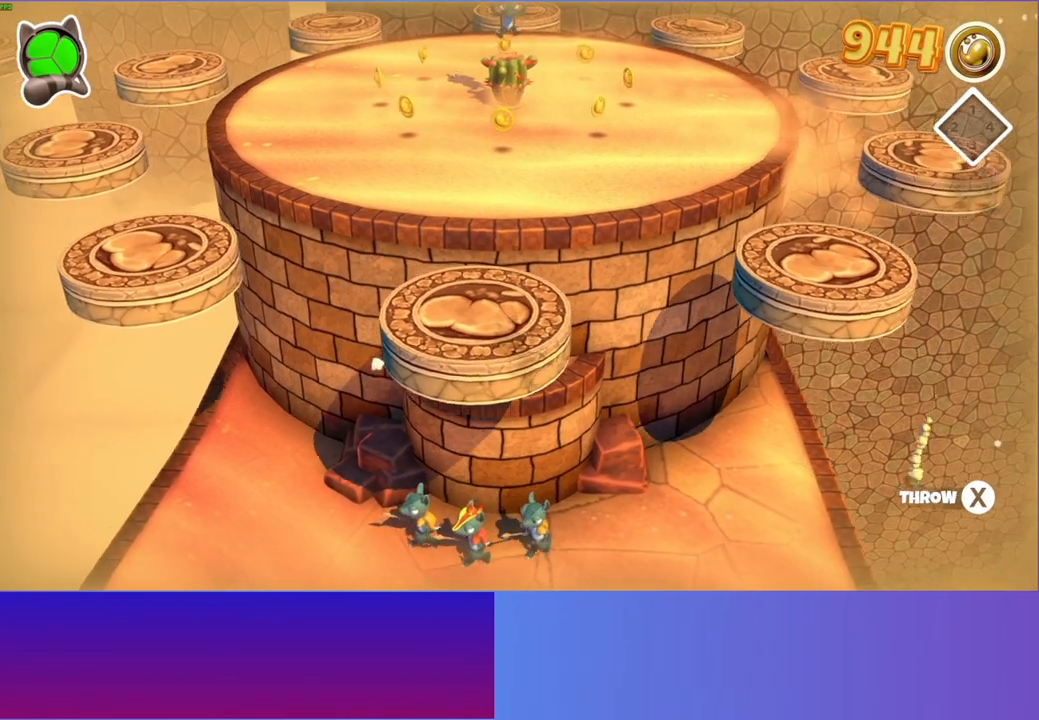
{"buttons": [], "left_stick": "down-right", "right_stick": "center", "events": []}
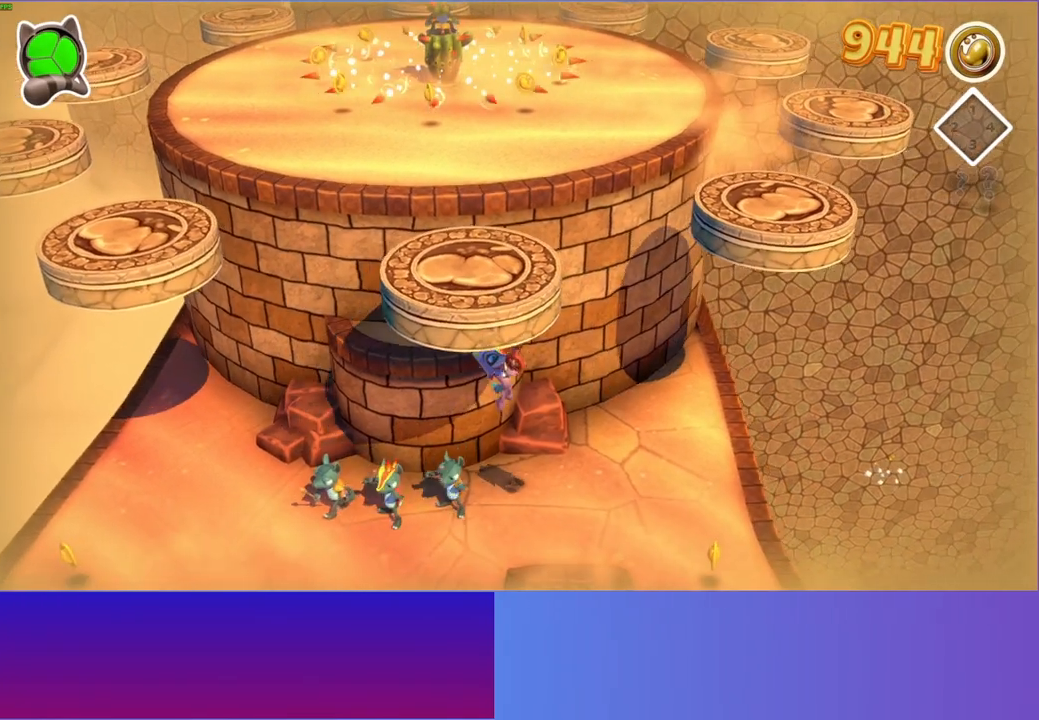
{"buttons": ["Y"], "left_stick": "down-right", "right_stick": "center", "events": [[383, "Y", "down"]]}
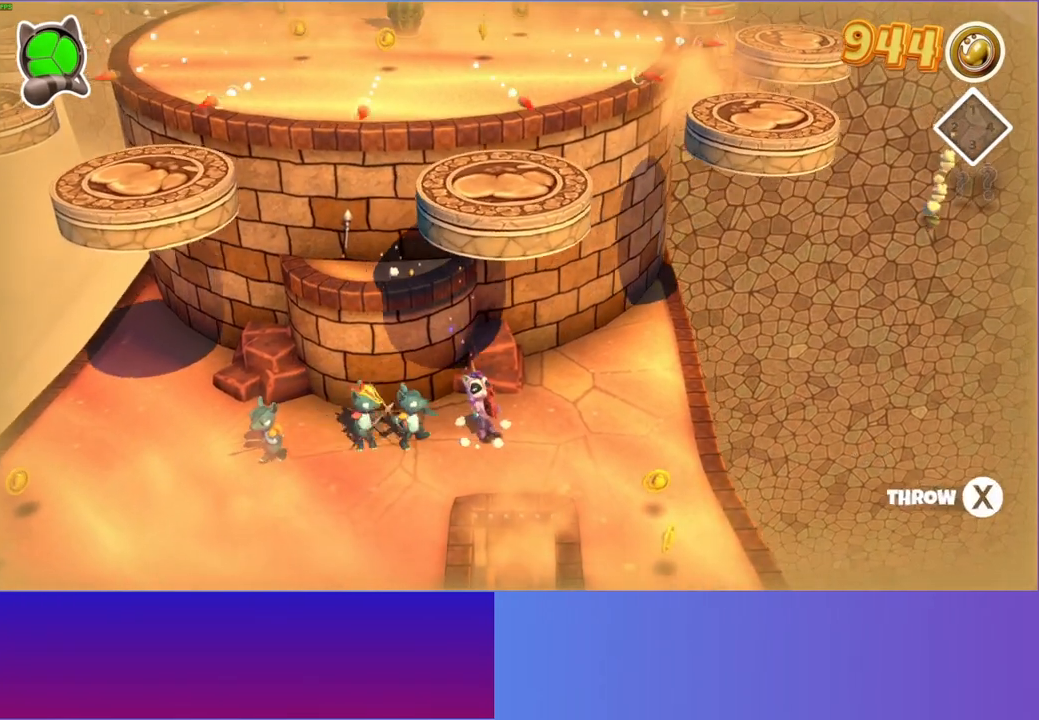
{"buttons": [], "left_stick": "down", "right_stick": "center", "events": [[50, "Y", "up"], [500, "left_stick", "down"]]}
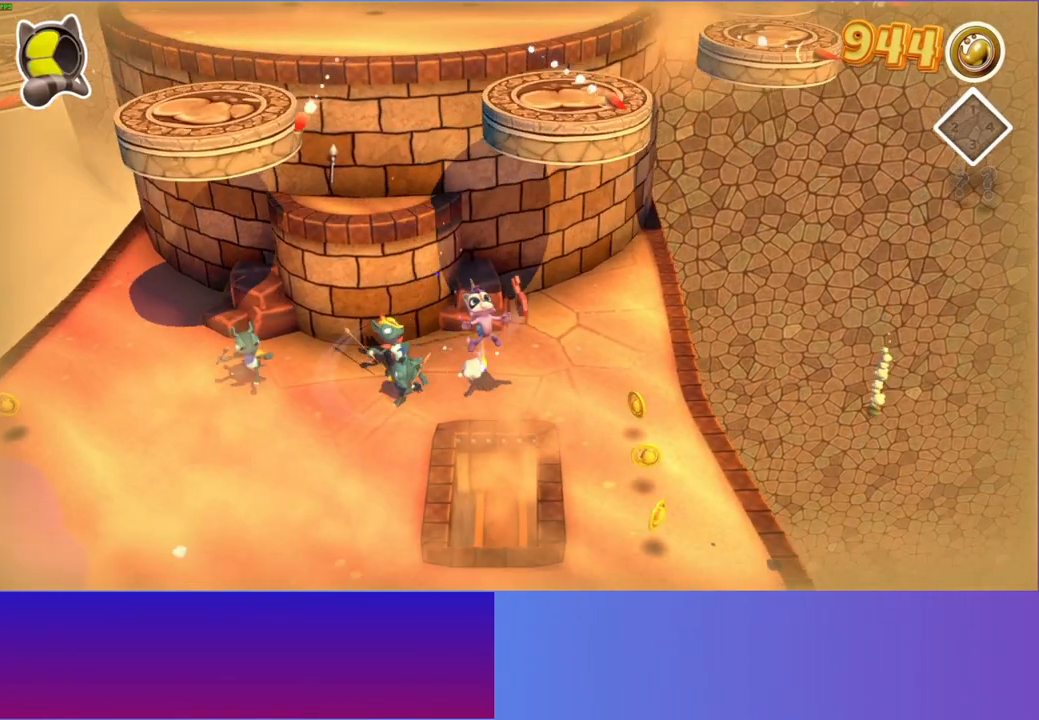
{"buttons": [], "left_stick": "down-right", "right_stick": "center", "events": [[367, "left_stick", "down-right"]]}
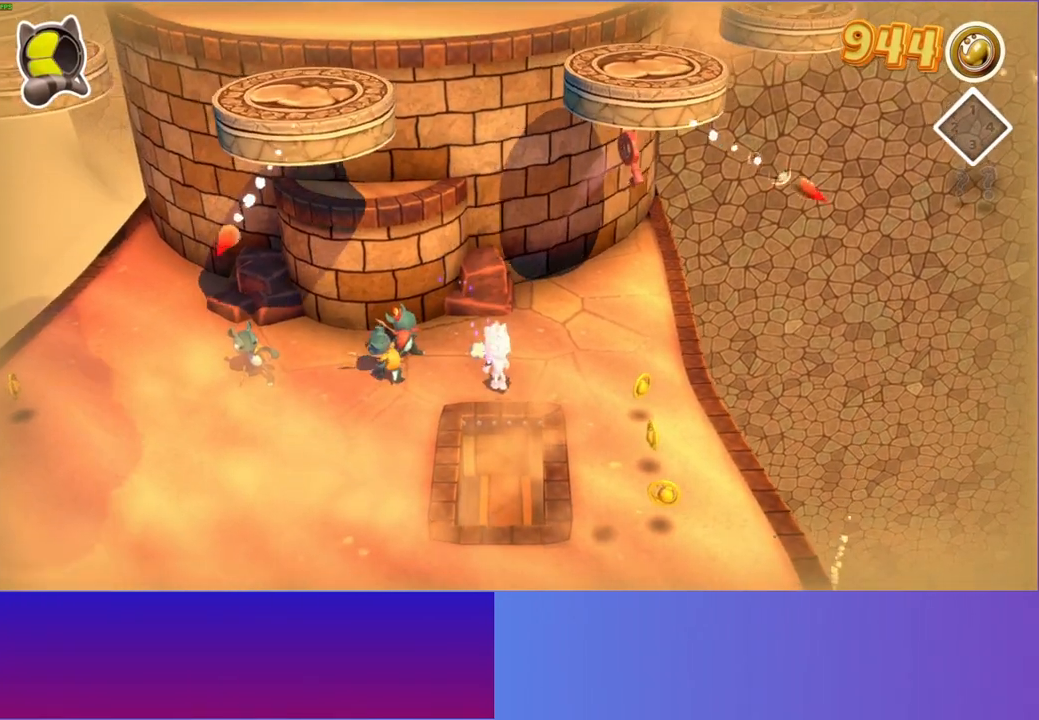
{"buttons": [], "left_stick": "down-right", "right_stick": "center", "events": [[133, "left_stick", "up-right"], [217, "left_stick", "center"], [283, "left_stick", "right"], [367, "left_stick", "down-right"]]}
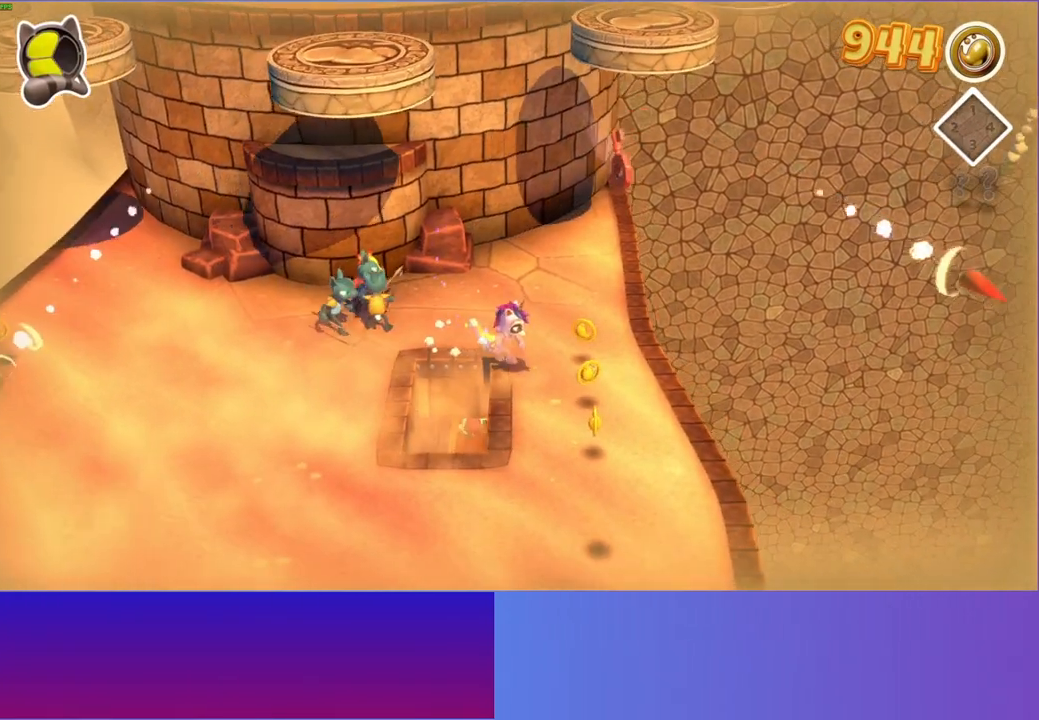
{"buttons": [], "left_stick": "down", "right_stick": "center", "events": [[17, "left_stick", "down"]]}
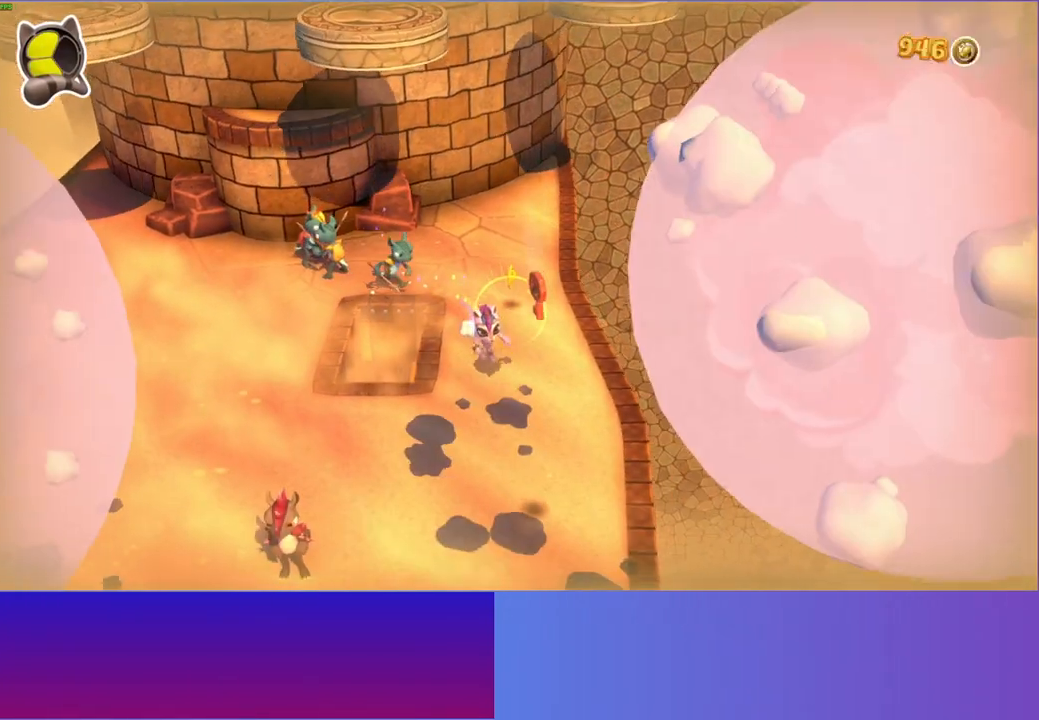
{"buttons": [], "left_stick": "down", "right_stick": "center", "events": [[150, "left_stick", "down-right"], [367, "left_stick", "down"]]}
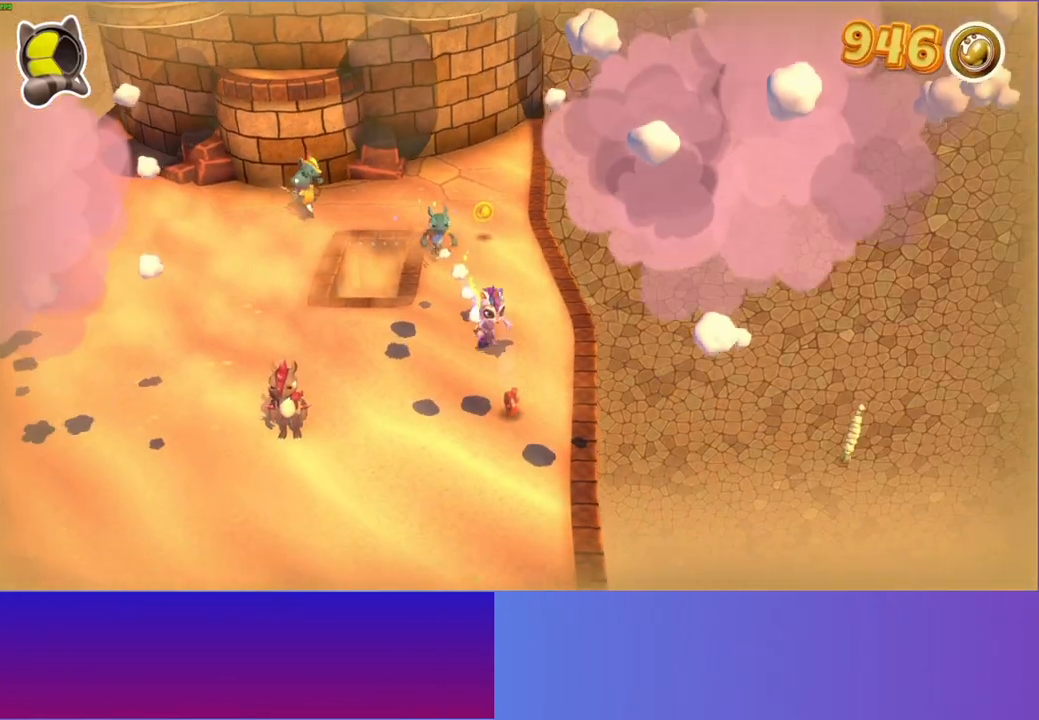
{"buttons": [], "left_stick": "up-left", "right_stick": "center", "events": [[267, "X", "down"], [350, "left_stick", "left"], [400, "X", "up"], [467, "left_stick", "up-left"]]}
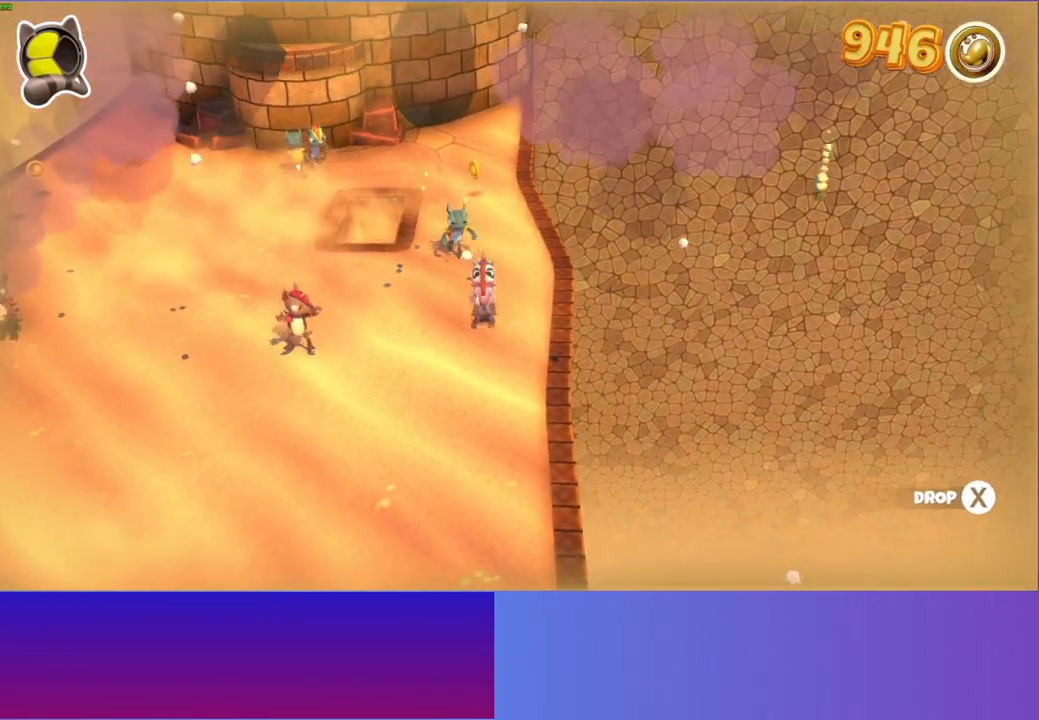
{"buttons": [], "left_stick": "up-left", "right_stick": "center", "events": []}
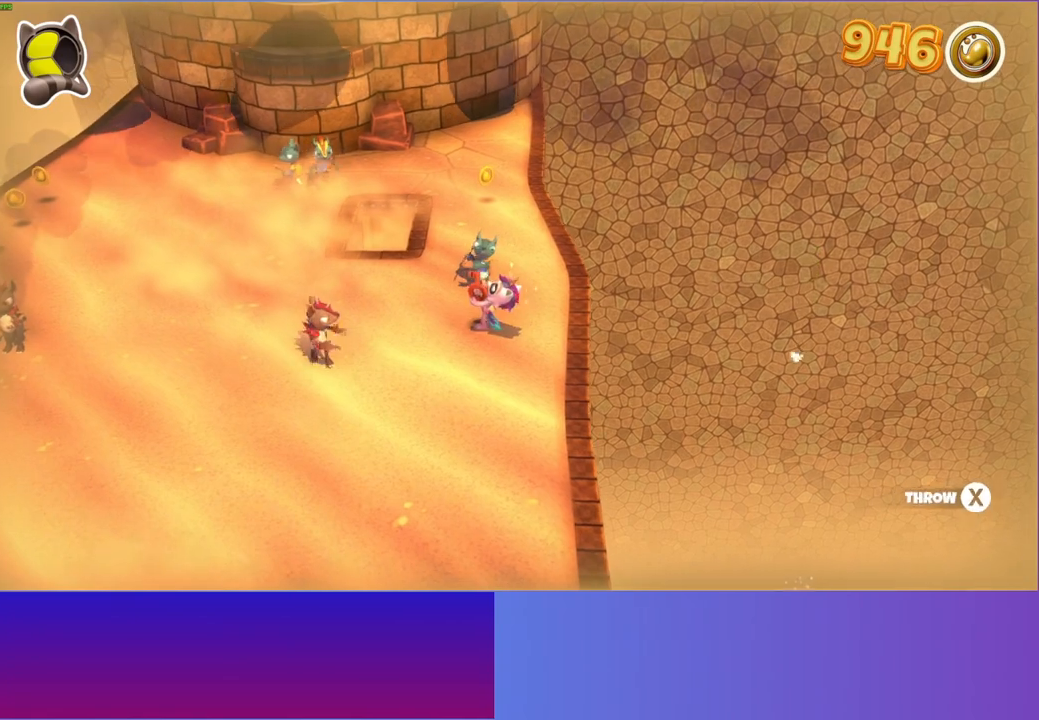
{"buttons": [], "left_stick": "up", "right_stick": "center", "events": [[317, "left_stick", "up"]]}